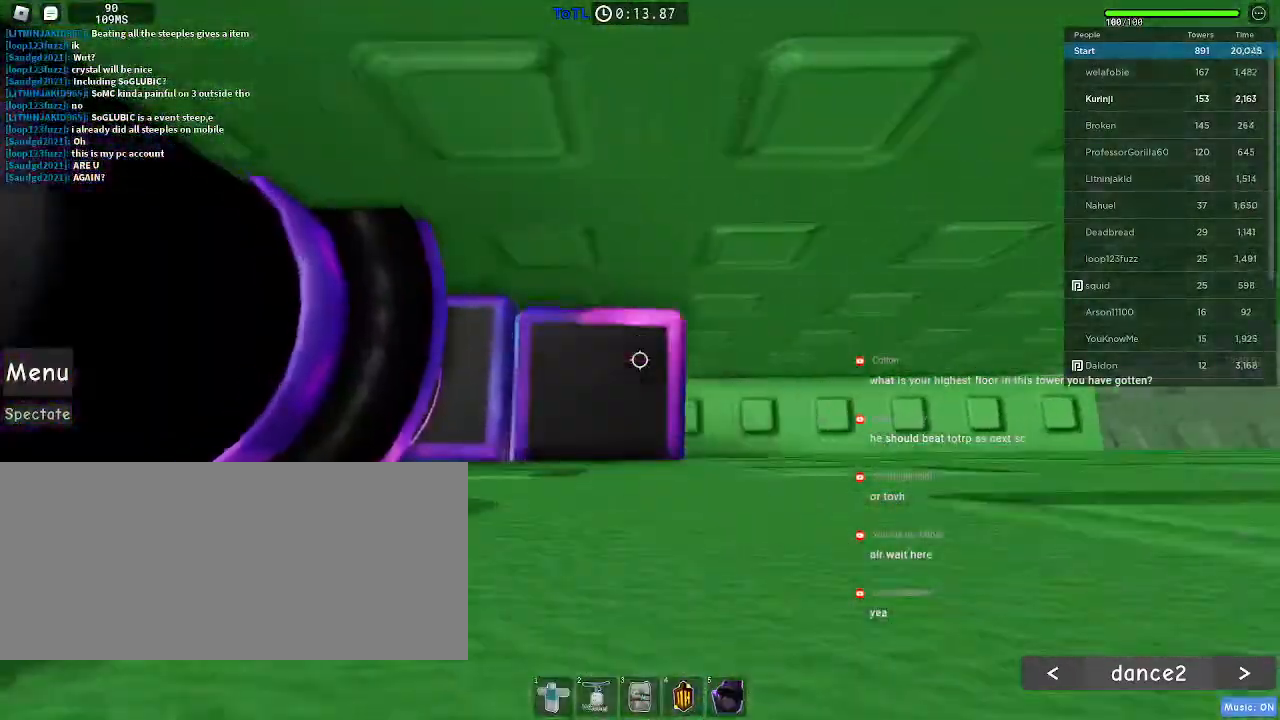
Gameplay with keyboard and mouse; each line is a JSON object with the keys and mouse buttons held at the frame after it. "events" lists presses ("down") and releases ("up") of "a", "ctrl", "d", "e", "f", "q", "r", "s", "shift", "space", "tab", "w", "mouse_left", "mouse_wheel", "mouse_right", "mouse_mb4" and "mouse_mb5" between this image and that frame as [ms after this image, input, new state], when the widget could be followed in between. "mouse_left", "mouse_wheel", "mouse_right", "mouse_mb4", "mouse_mb5" = the "left", "wheel", "right", "mb4", "mb5" buttons of the "mouse" list. No other keys are recorded. "wheel" means that the mouse wheel is clicked or scrolled. Mouse movement is not recorded.
{"keys": [], "mouse": [], "events": [[167, "d", "up"], [333, "d", "down"], [450, "d", "up"]]}
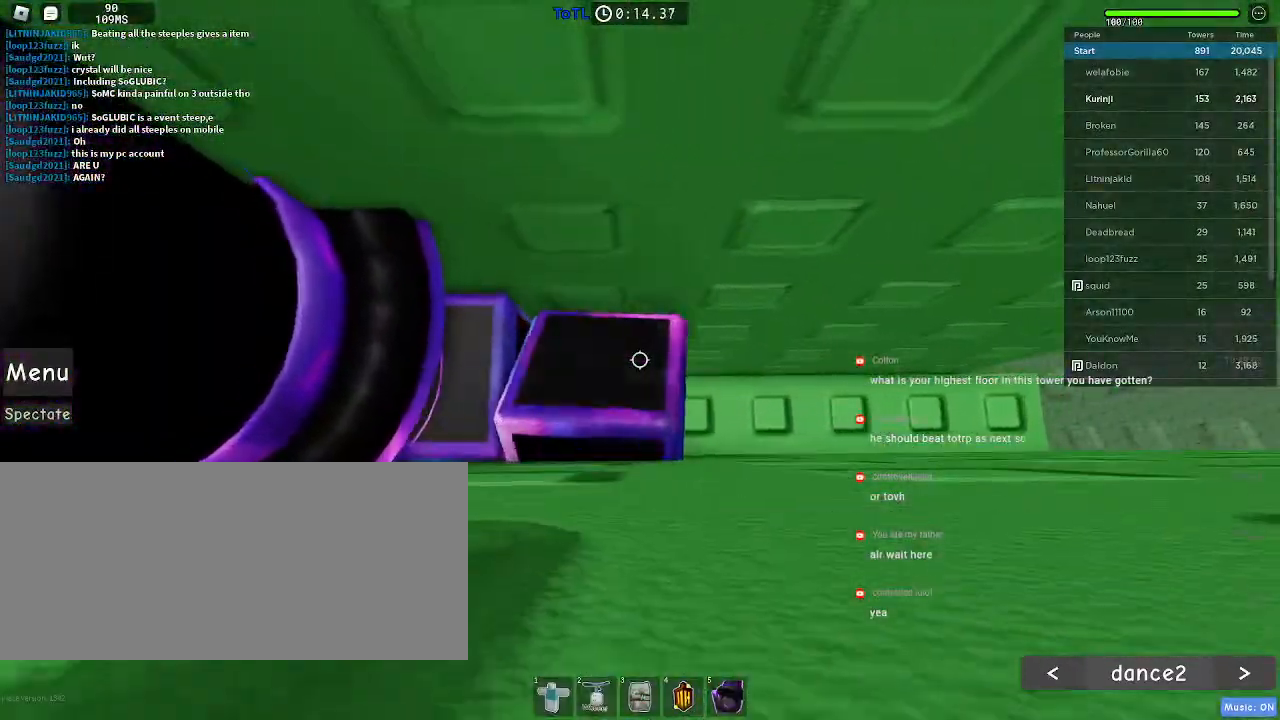
{"keys": [], "mouse": [], "events": [[50, "d", "down"], [283, "d", "up"], [417, "d", "down"], [483, "d", "up"]]}
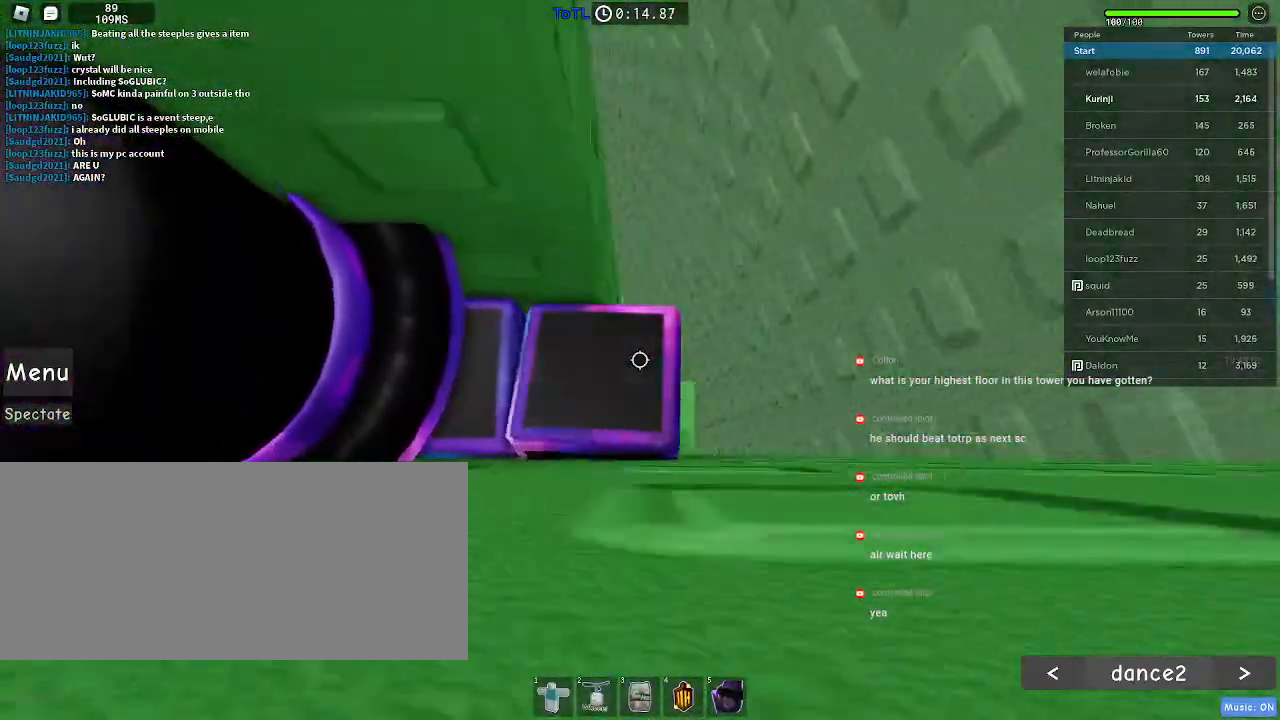
{"keys": [], "mouse": [], "events": []}
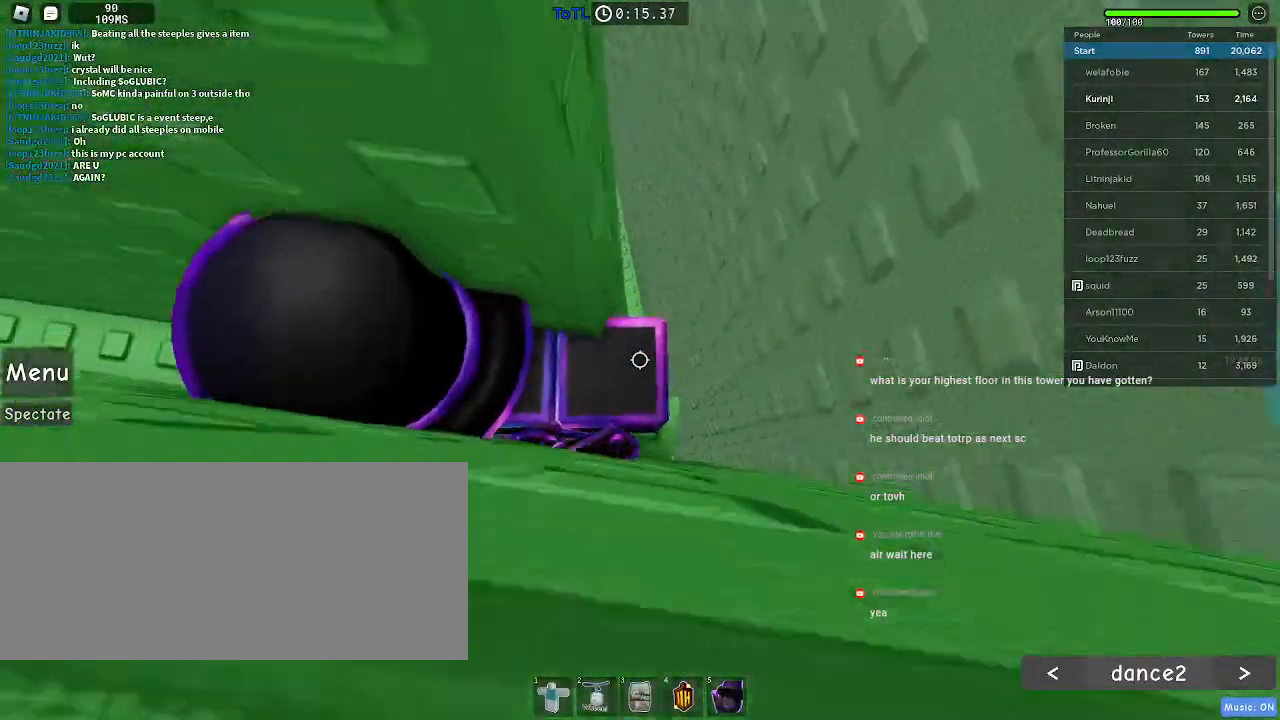
{"keys": [], "mouse": [], "events": [[50, "d", "down"], [100, "d", "up"]]}
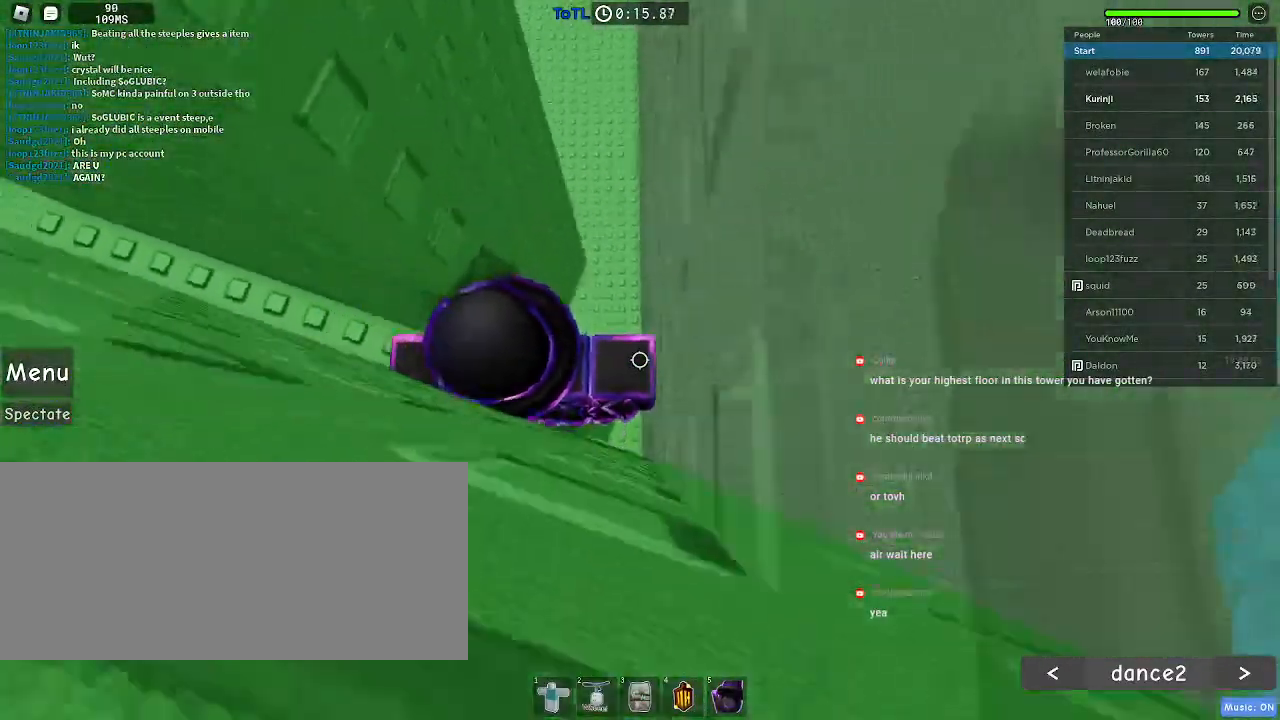
{"keys": ["d"], "mouse": [], "events": [[433, "d", "down"]]}
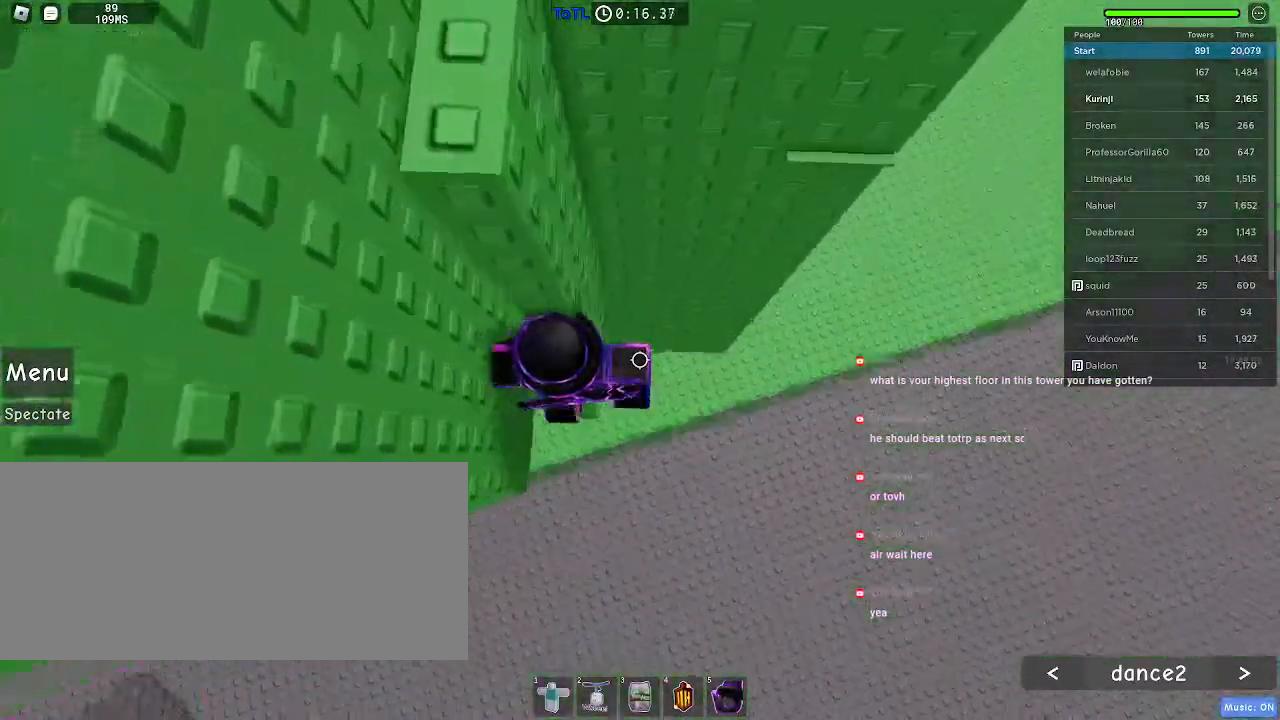
{"keys": [], "mouse": [], "events": [[83, "space", "down"], [183, "space", "up"], [217, "w", "down"], [333, "d", "up"], [500, "w", "up"]]}
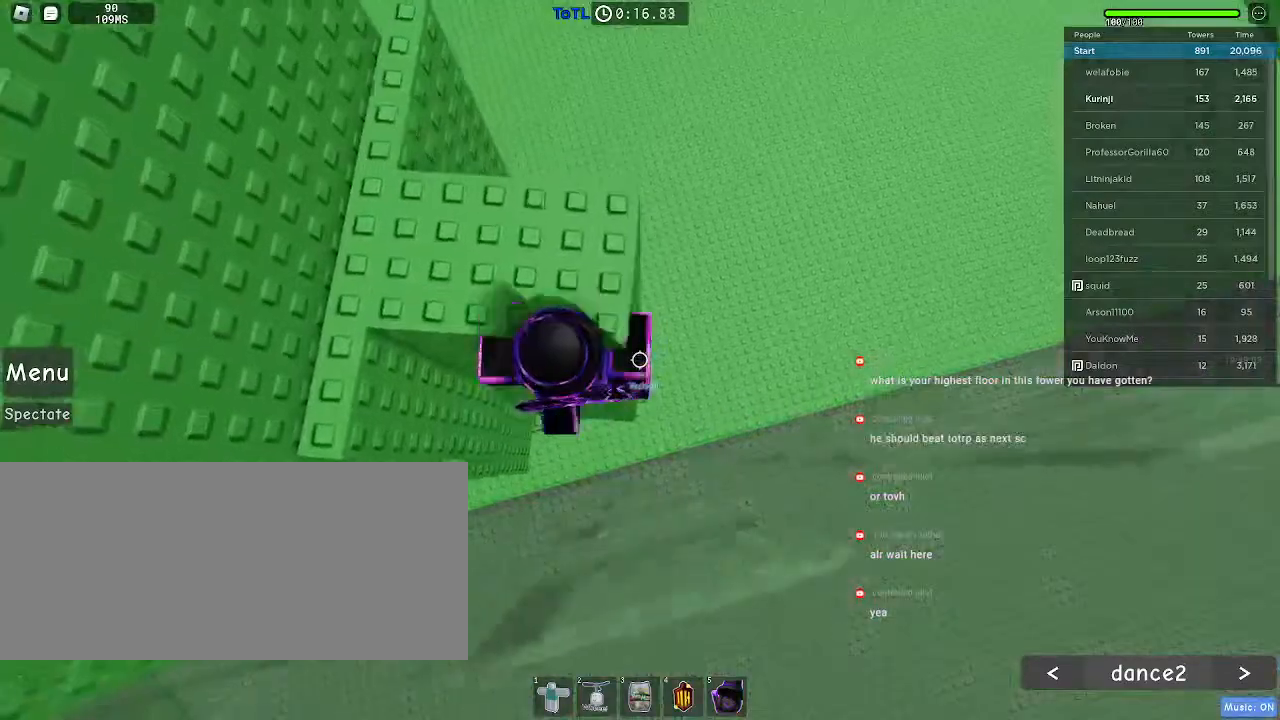
{"keys": ["w"], "mouse": [], "events": [[17, "space", "down"], [83, "a", "down"], [133, "w", "down"], [150, "space", "up"], [400, "a", "up"]]}
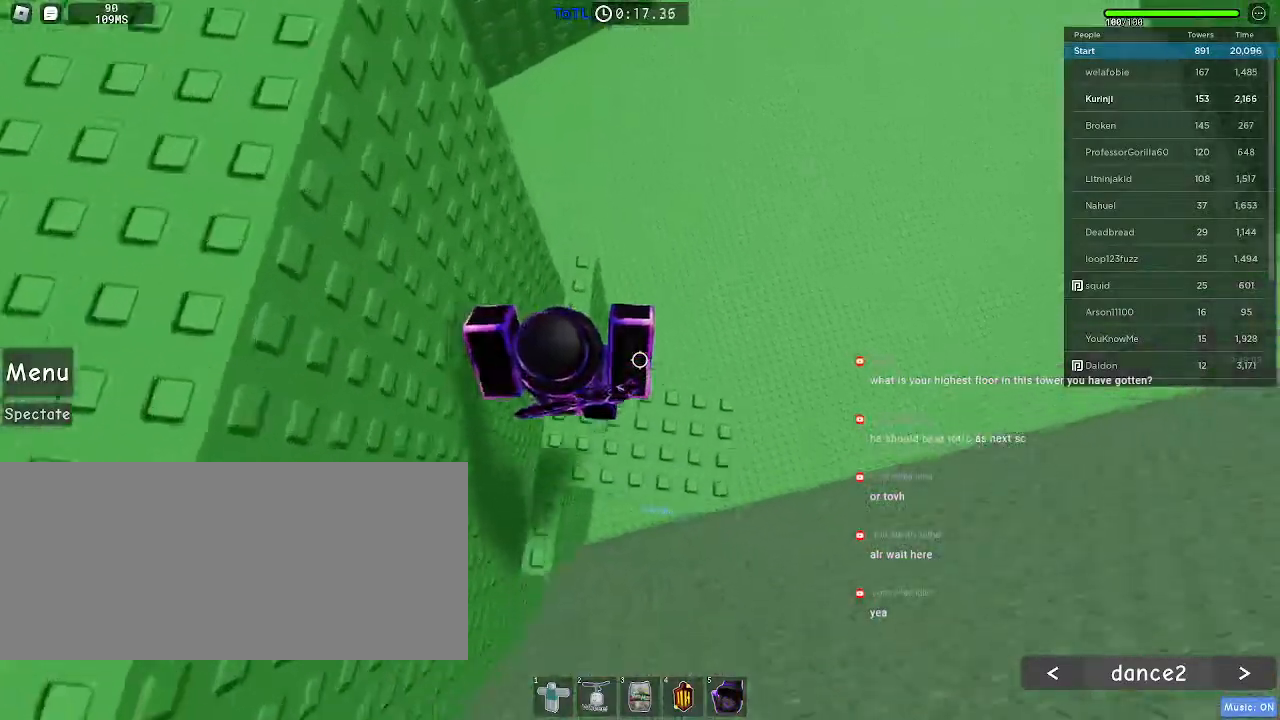
{"keys": [], "mouse": [], "events": [[317, "w", "up"]]}
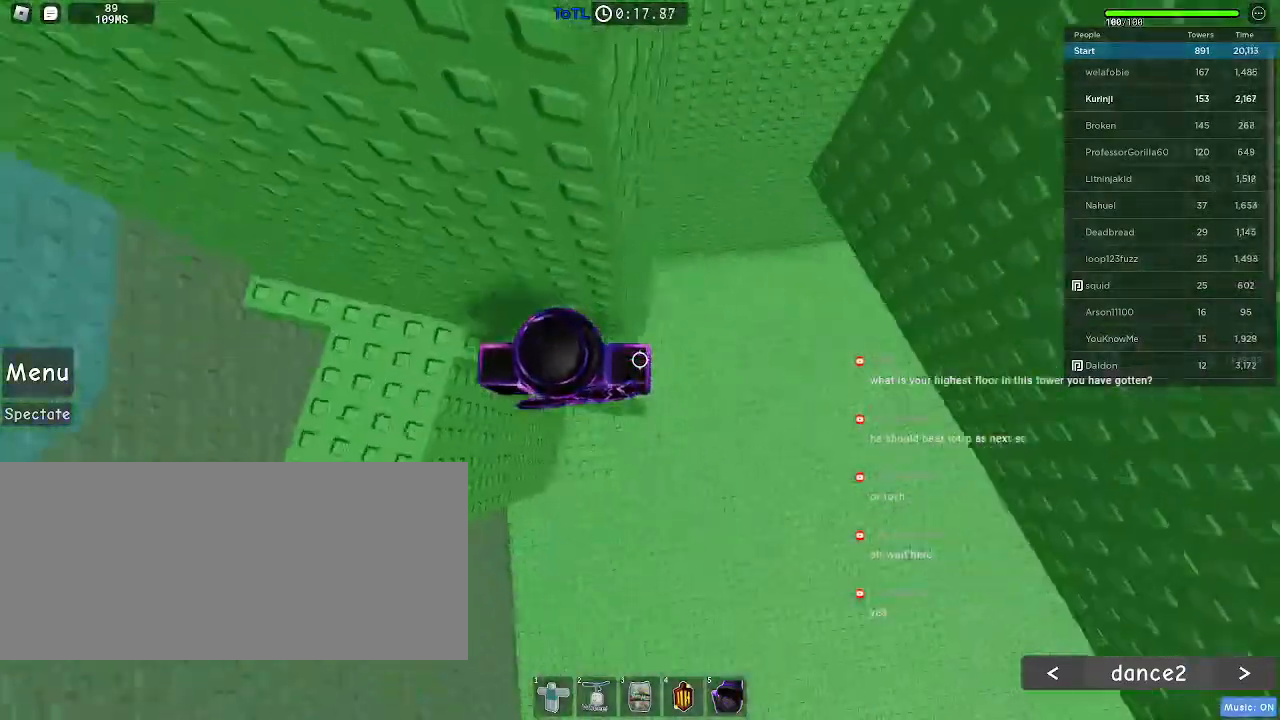
{"keys": ["d"], "mouse": [], "events": [[100, "d", "down"], [233, "space", "down"], [300, "space", "up"]]}
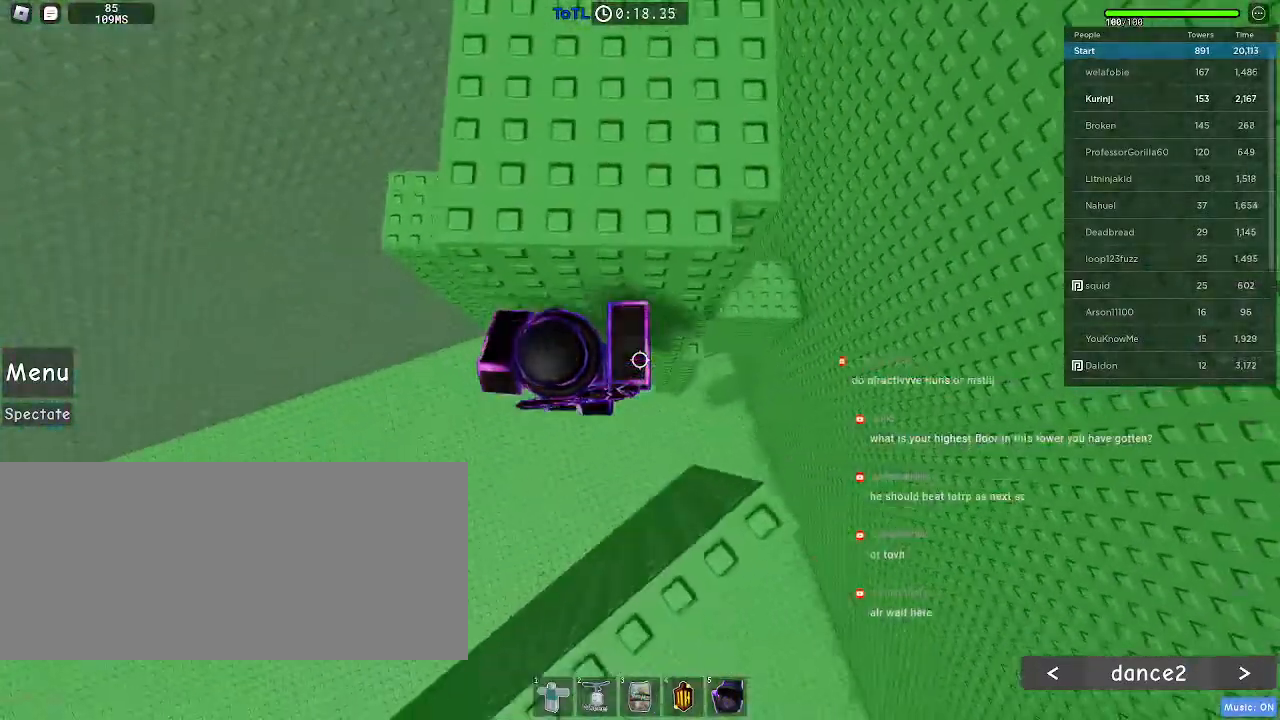
{"keys": ["d", "w"], "mouse": [], "events": [[117, "w", "down"]]}
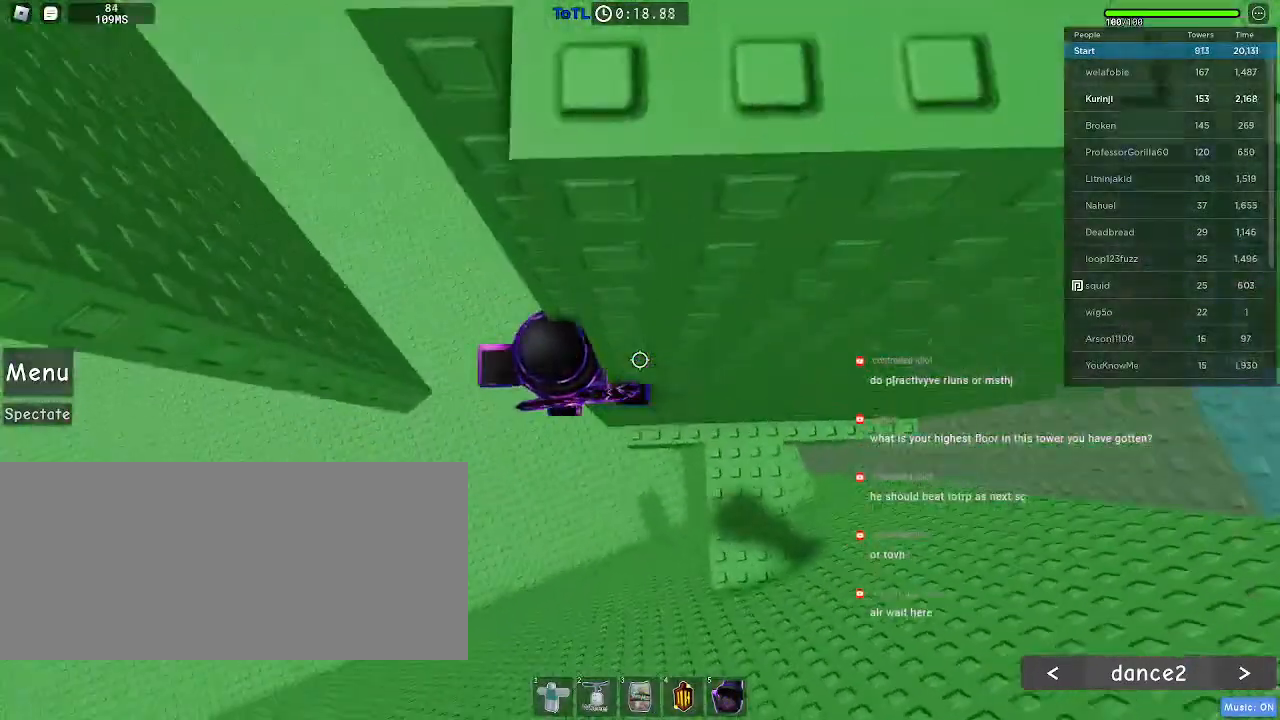
{"keys": ["a"], "mouse": [], "events": [[33, "w", "up"], [50, "d", "up"], [183, "a", "down"], [300, "space", "down"], [383, "space", "up"]]}
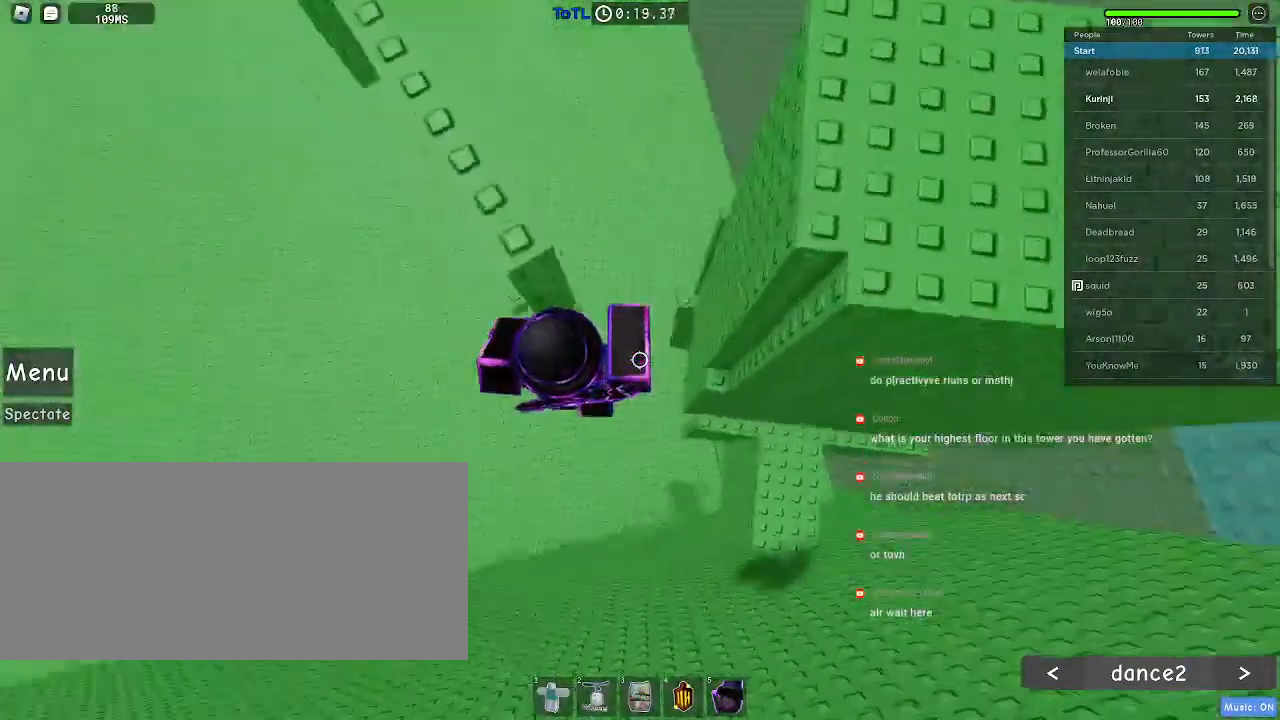
{"keys": [], "mouse": [], "events": [[133, "w", "down"], [367, "a", "up"], [367, "w", "up"]]}
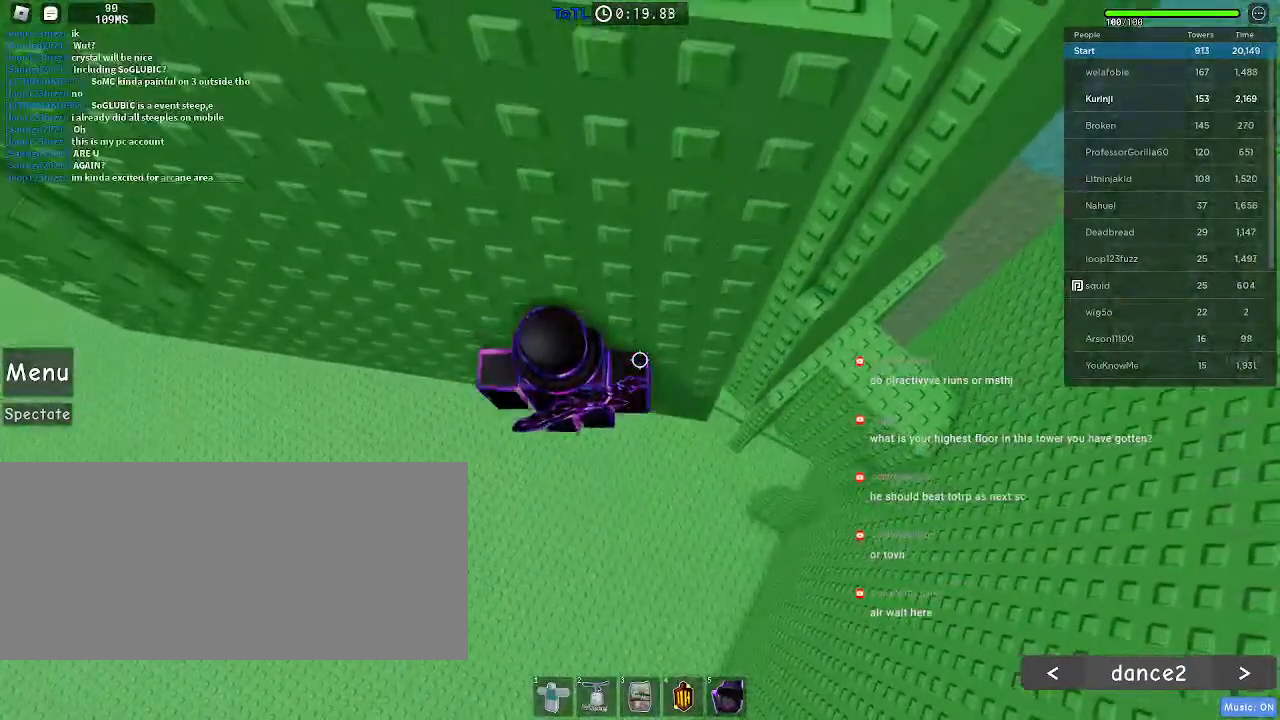
{"keys": [], "mouse": [], "events": [[100, "a", "down"], [100, "w", "down"], [183, "a", "up"], [200, "w", "up"], [417, "w", "down"], [483, "w", "up"]]}
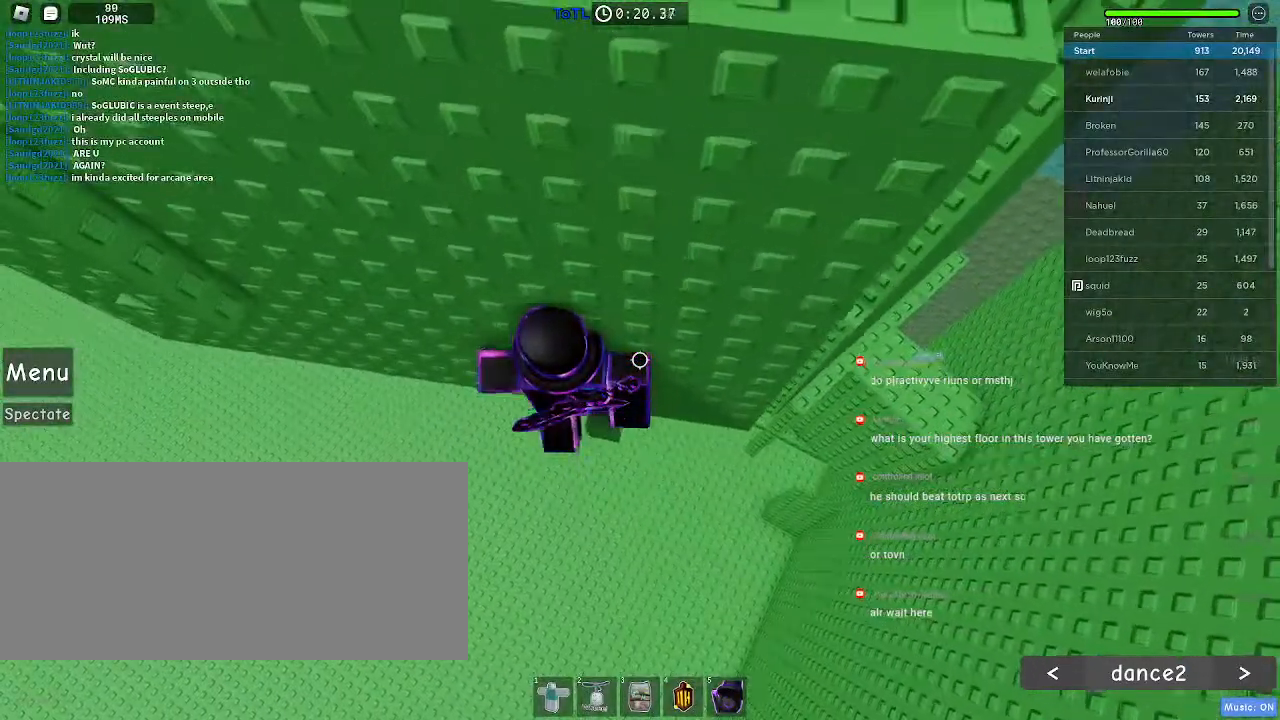
{"keys": ["a"], "mouse": [], "events": [[433, "a", "down"]]}
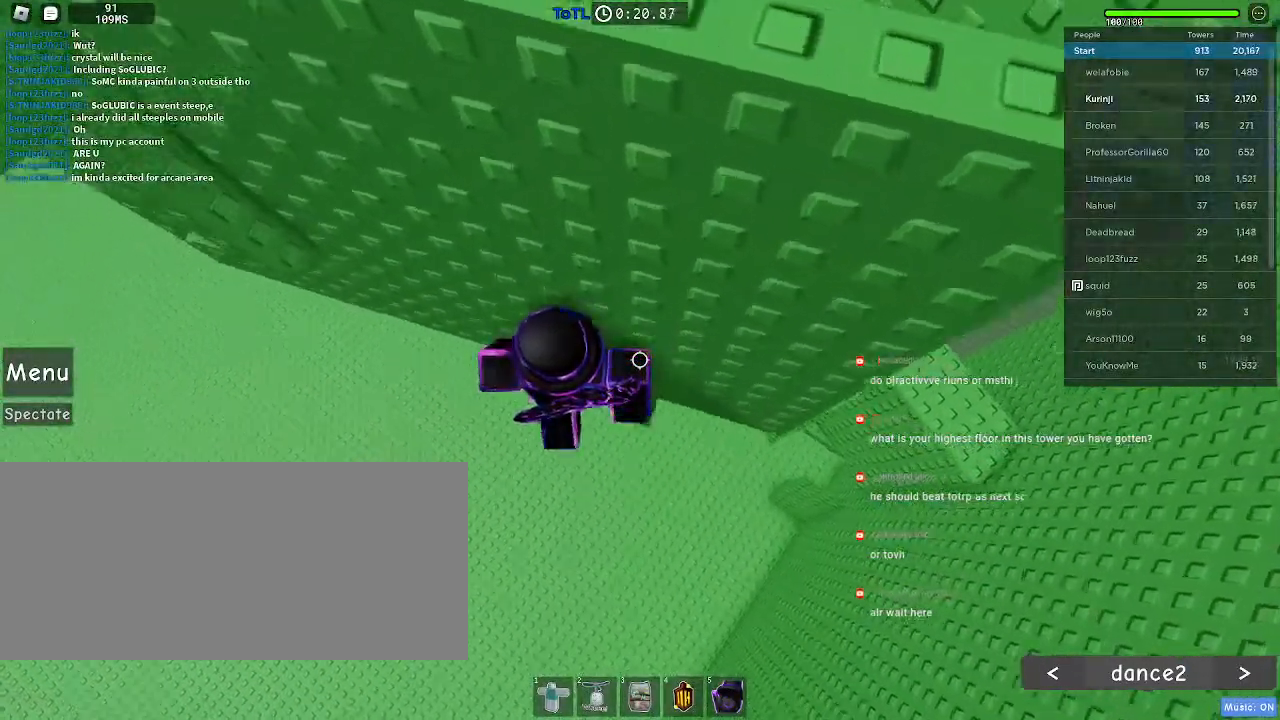
{"keys": ["a", "space", "w"], "mouse": [], "events": [[50, "space", "down"], [467, "w", "down"]]}
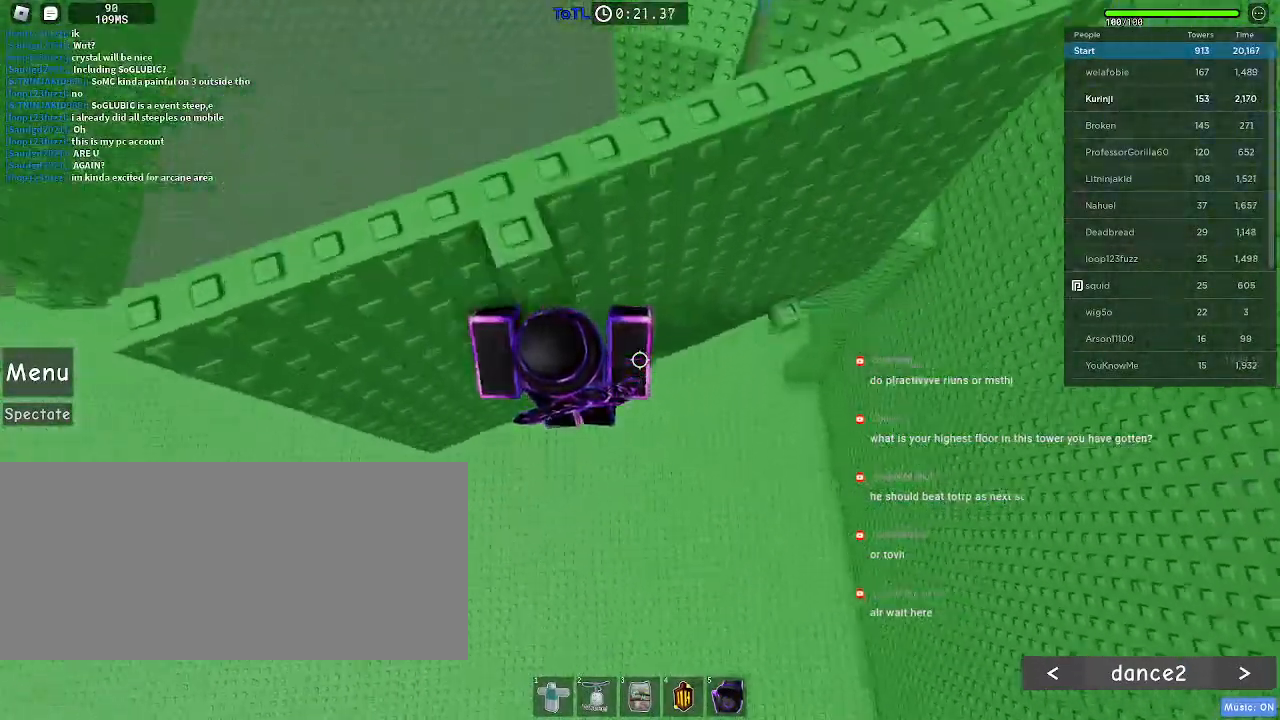
{"keys": ["w"], "mouse": [], "events": [[200, "a", "up"], [233, "space", "up"], [267, "w", "up"], [467, "w", "down"]]}
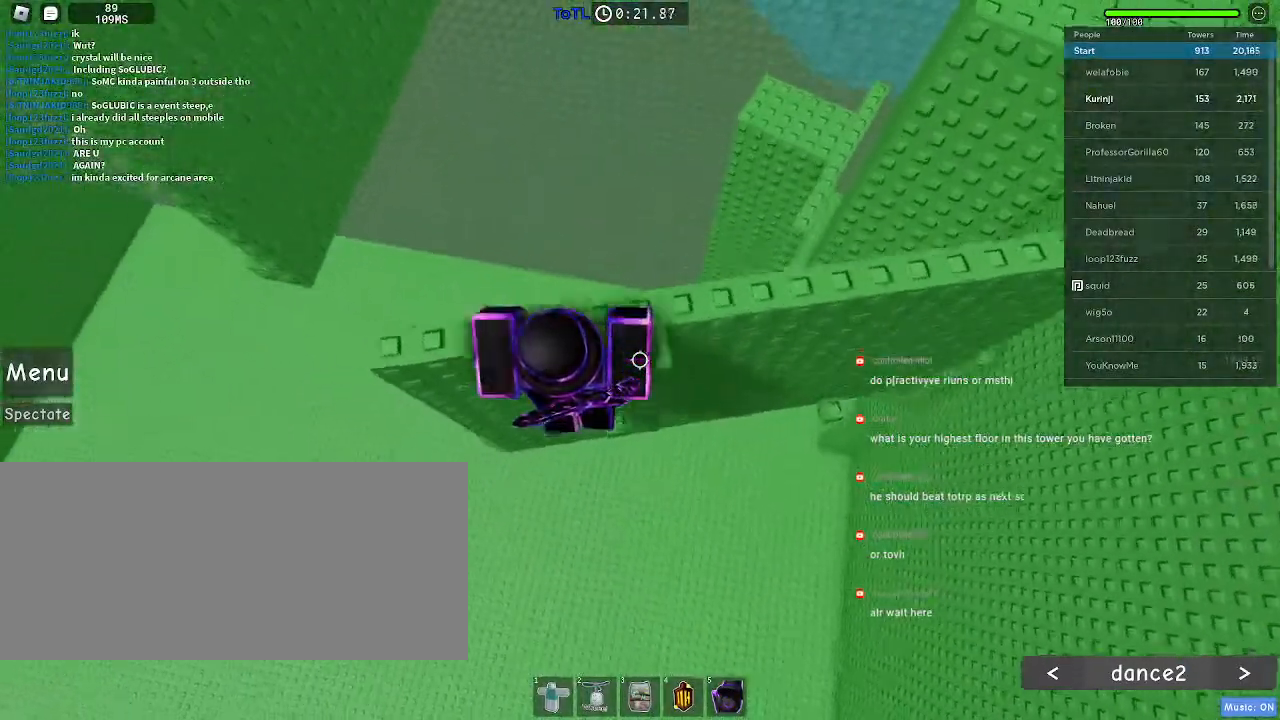
{"keys": [], "mouse": [], "events": [[67, "w", "up"], [217, "space", "down"], [300, "space", "up"], [350, "w", "down"], [433, "w", "up"]]}
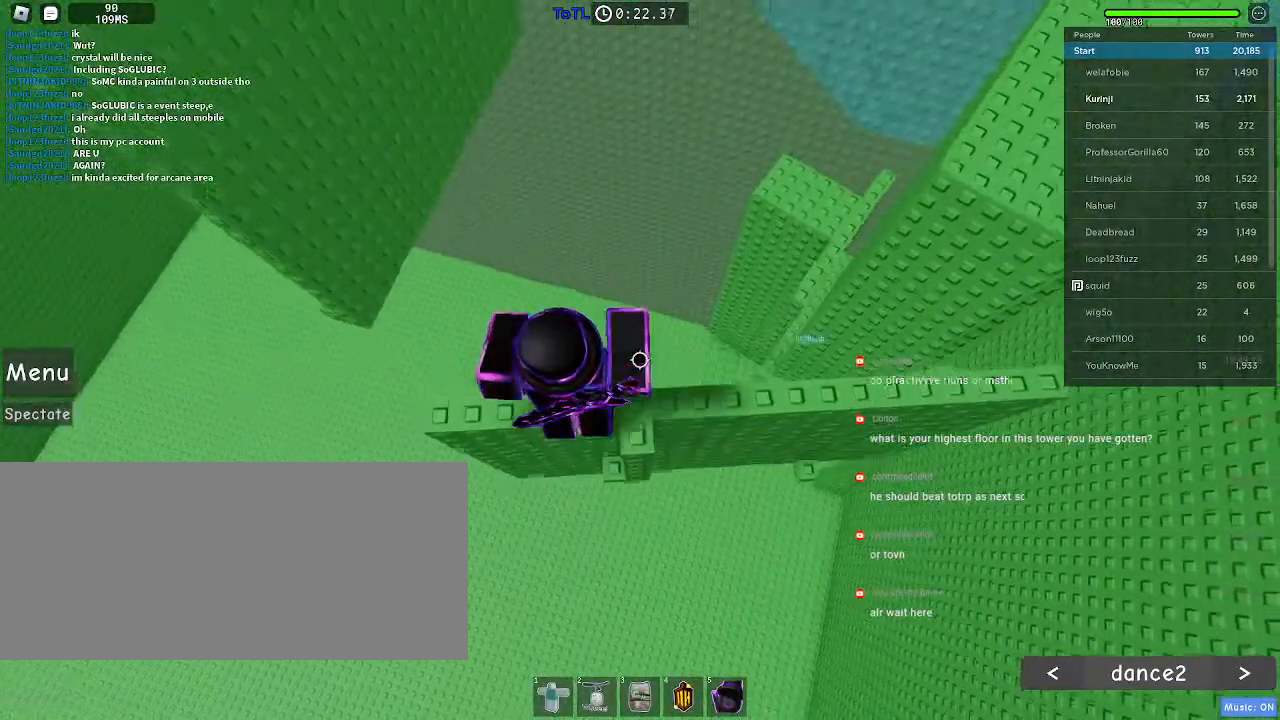
{"keys": ["a"], "mouse": [], "events": [[167, "a", "down"]]}
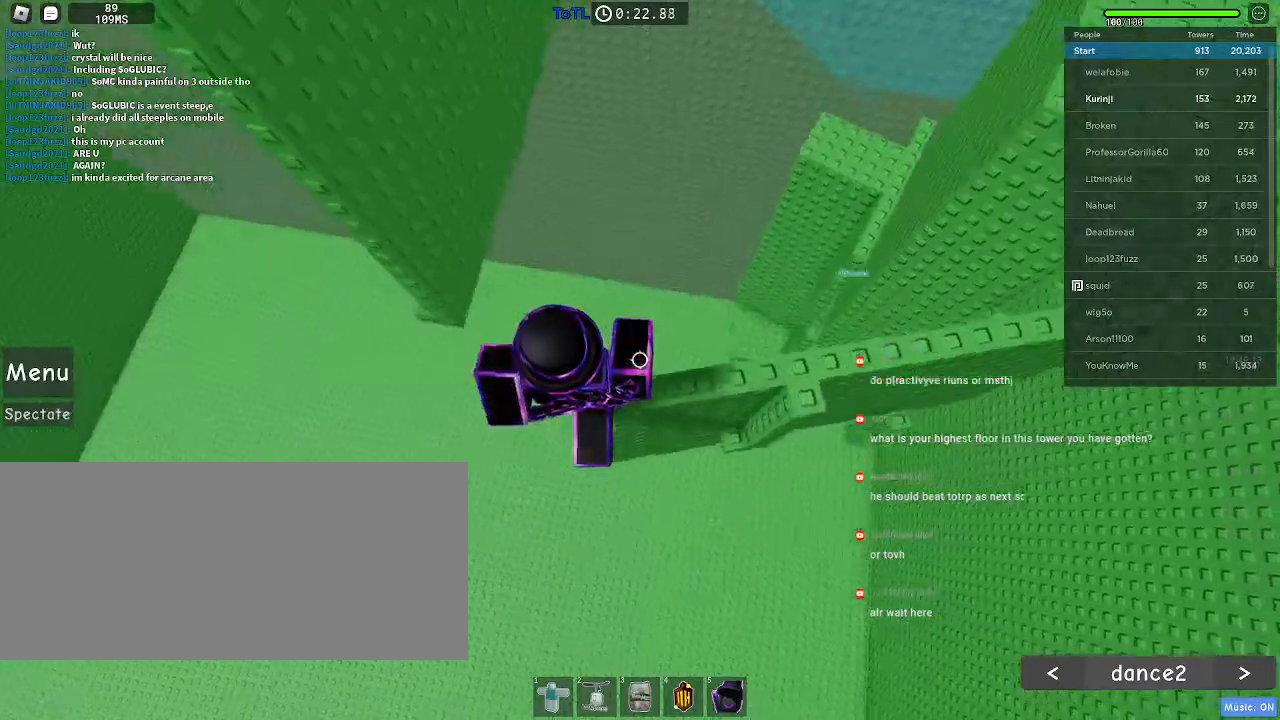
{"keys": ["a"], "mouse": [], "events": [[83, "space", "down"], [183, "space", "up"]]}
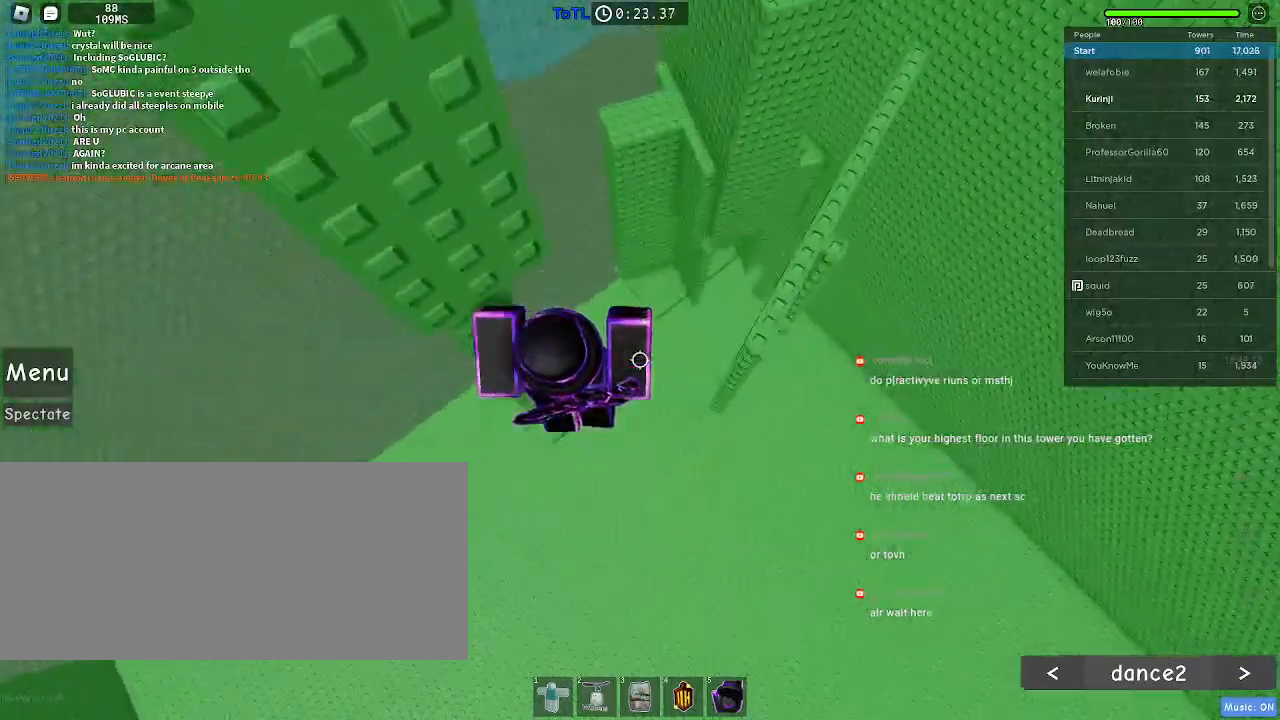
{"keys": ["w"], "mouse": [], "events": [[67, "w", "down"], [283, "a", "up"]]}
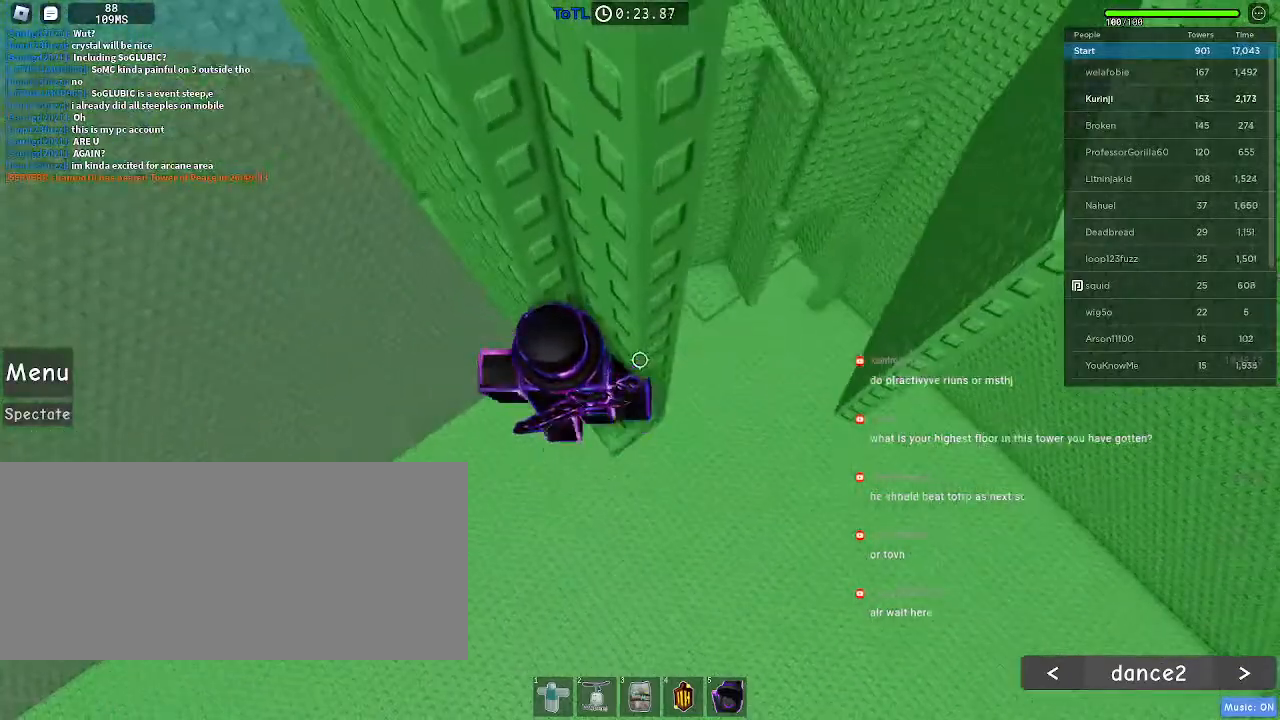
{"keys": ["a"], "mouse": [], "events": [[67, "w", "up"], [83, "a", "down"], [183, "space", "down"], [300, "space", "up"]]}
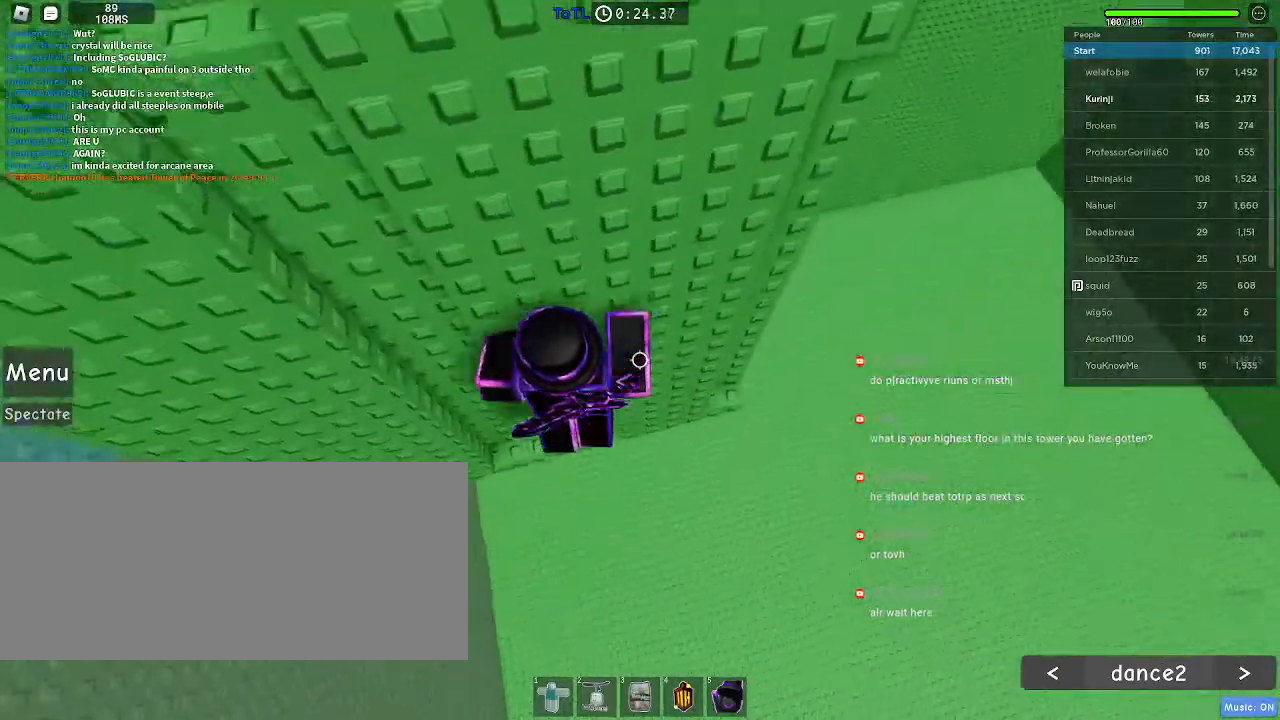
{"keys": ["w"], "mouse": [], "events": [[83, "w", "down"], [250, "a", "up"]]}
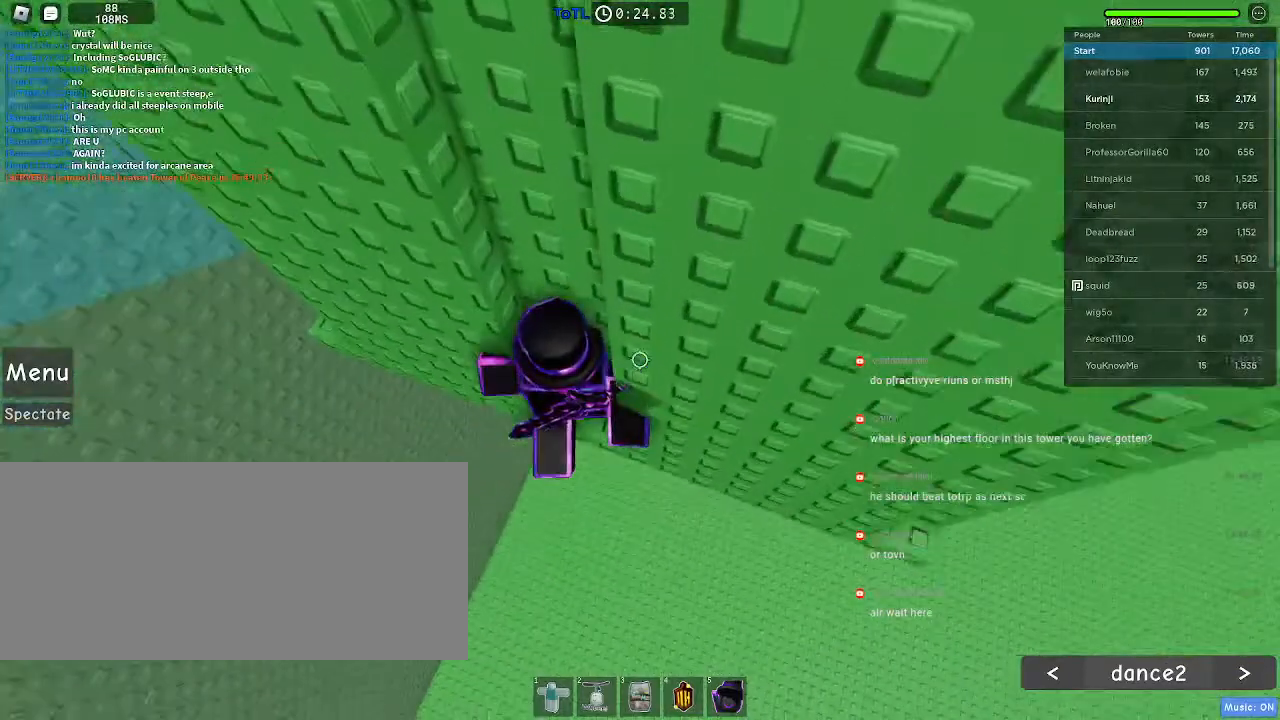
{"keys": ["a"], "mouse": [], "events": [[133, "w", "up"], [200, "a", "down"], [283, "space", "down"], [383, "space", "up"]]}
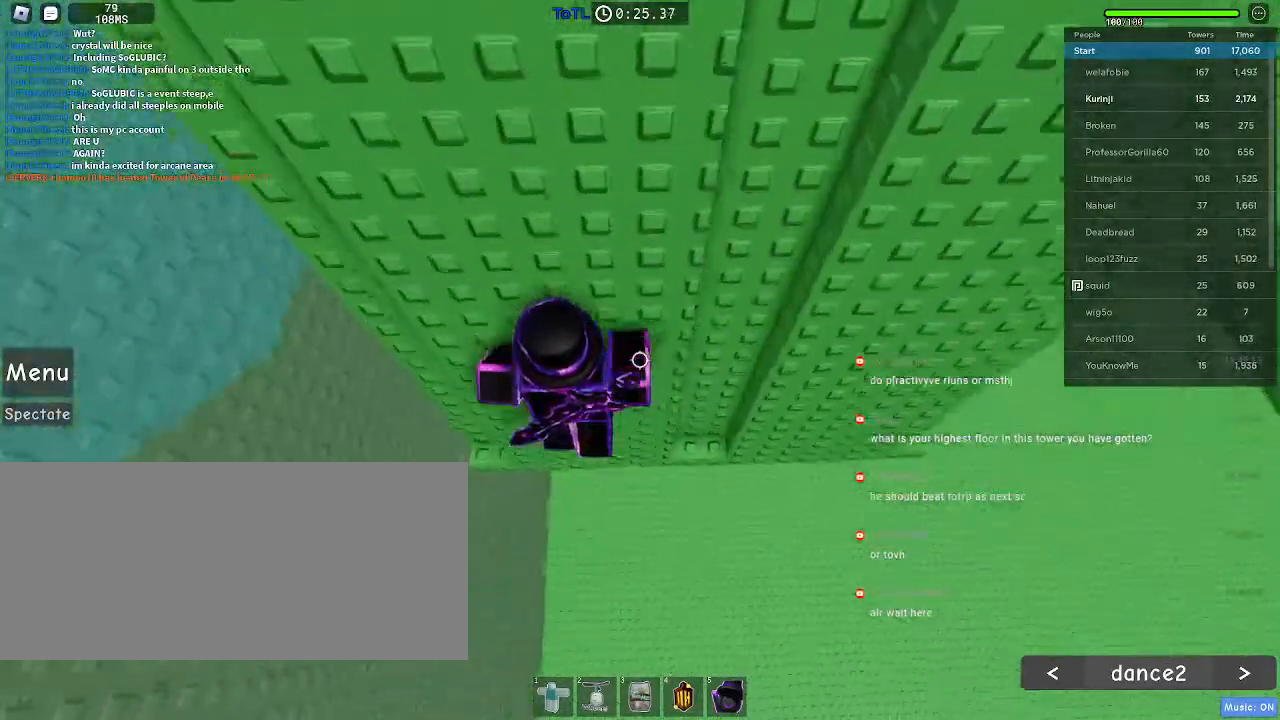
{"keys": [], "mouse": [], "events": [[167, "w", "down"], [233, "a", "up"], [383, "w", "up"]]}
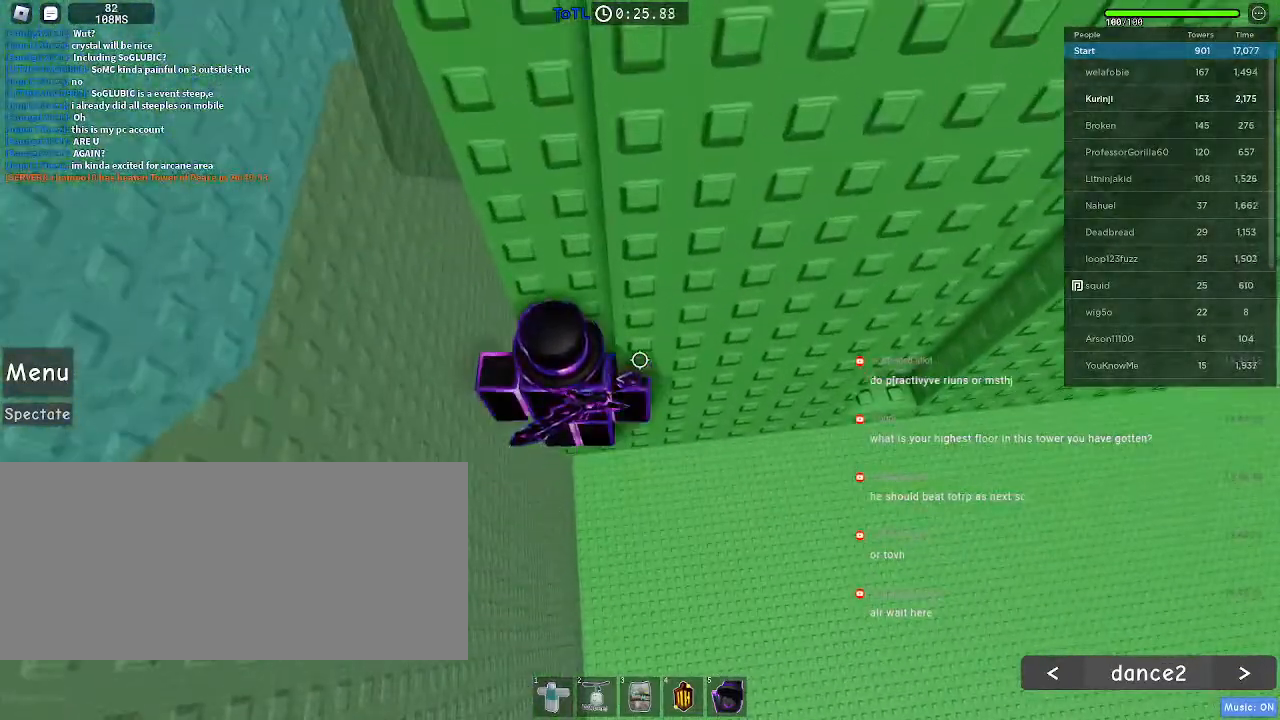
{"keys": ["w"], "mouse": [], "events": [[33, "a", "down"], [150, "space", "down"], [217, "w", "down"], [250, "space", "up"], [483, "a", "up"]]}
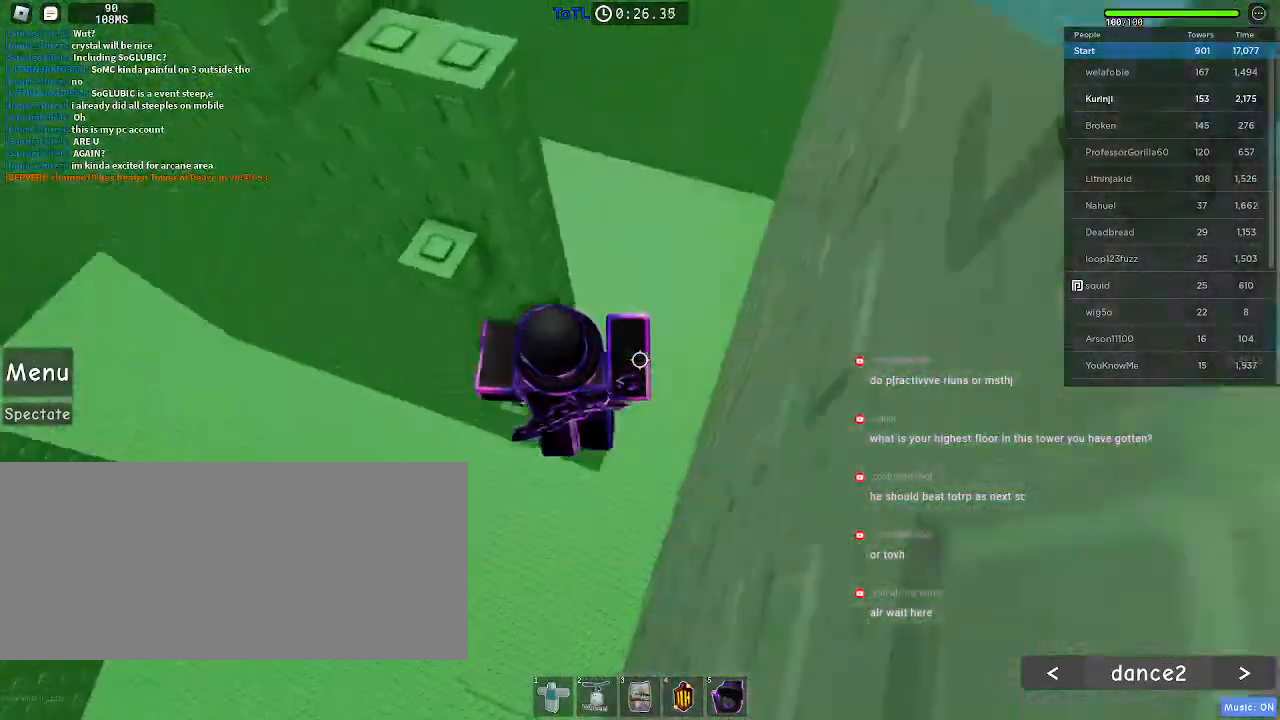
{"keys": [], "mouse": [], "events": [[100, "w", "up"], [283, "w", "down"], [300, "a", "down"], [367, "a", "up"], [383, "w", "up"]]}